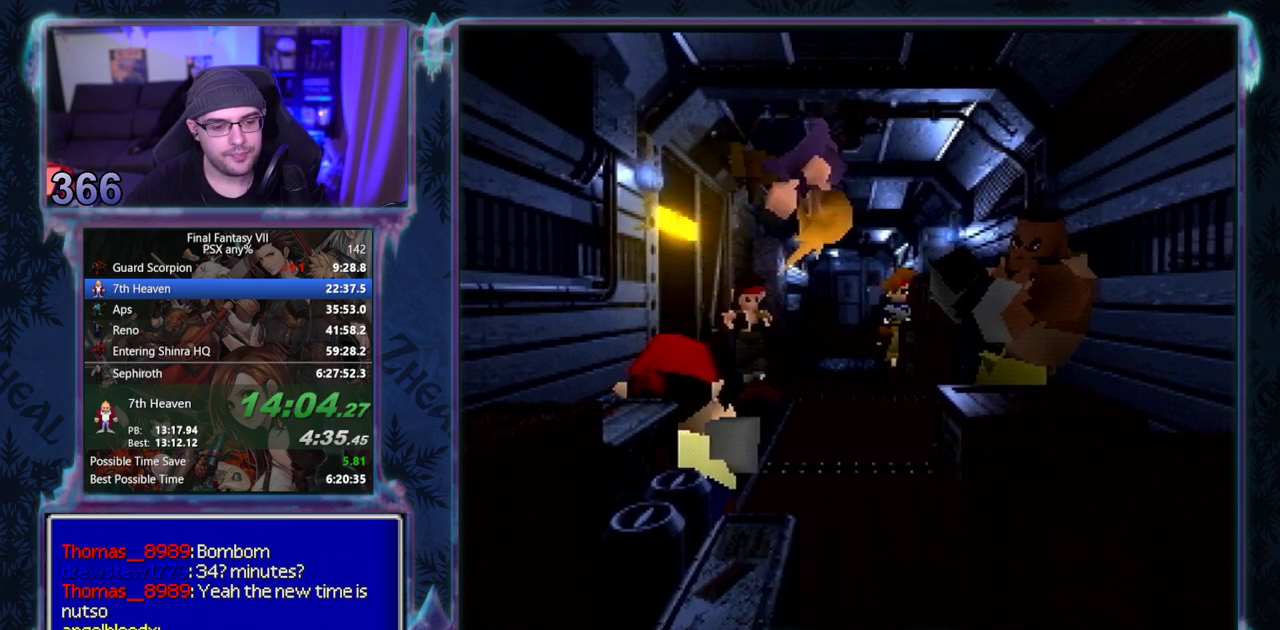
Gameplay with a controller (PlayStation layout); each line is a JSON object with the inputs held at the frame after it. "events" lists button and stick changes between this image and that frame as [ms after this image, input, new state], when the widget could be followed in between. Not read: HOME L3 R3 right_stick.
{"buttons": ["CIRCLE"], "left_stick": "center"}
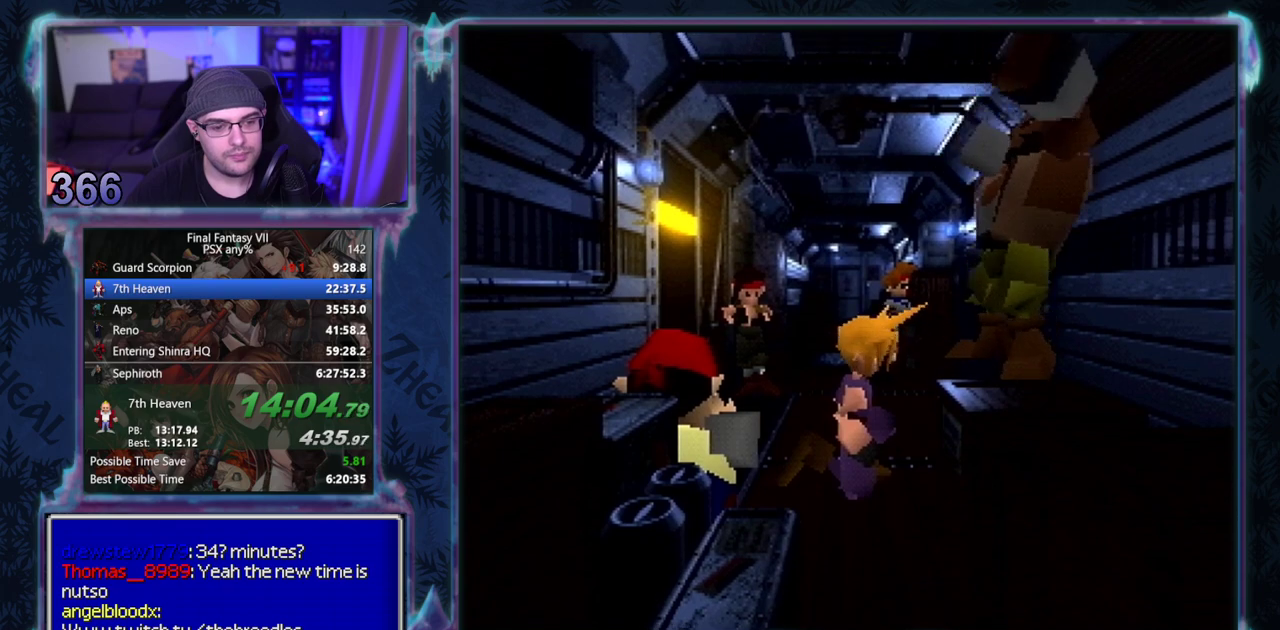
{"buttons": [], "left_stick": "center"}
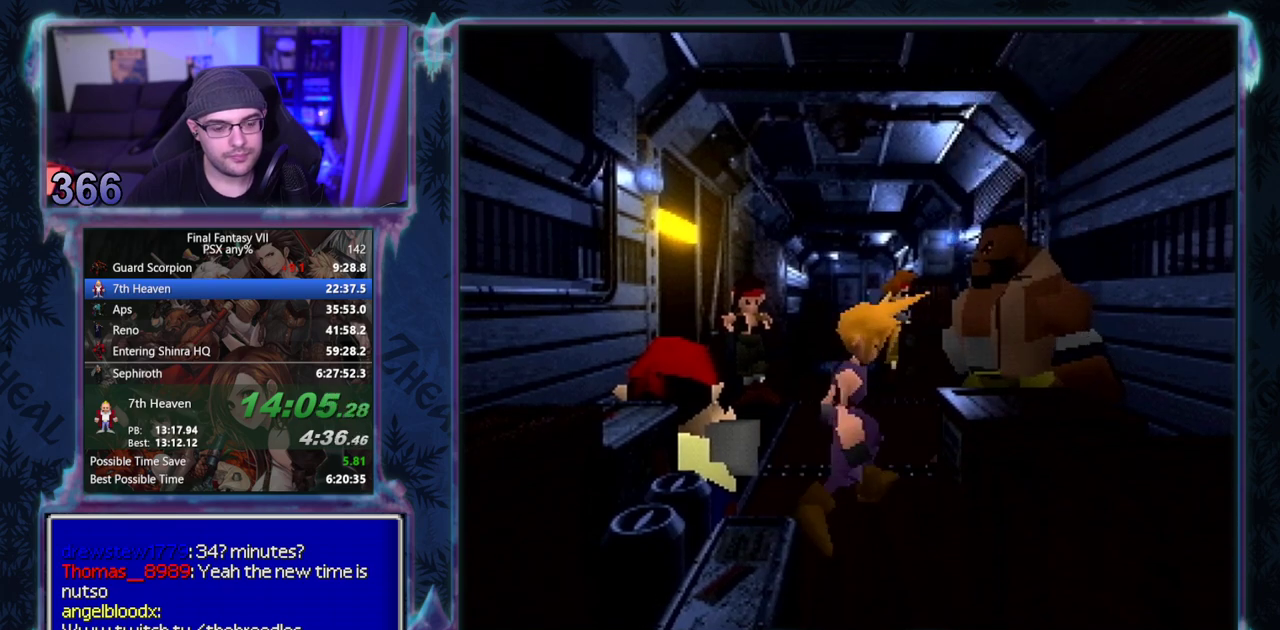
{"buttons": [], "left_stick": "center", "events": []}
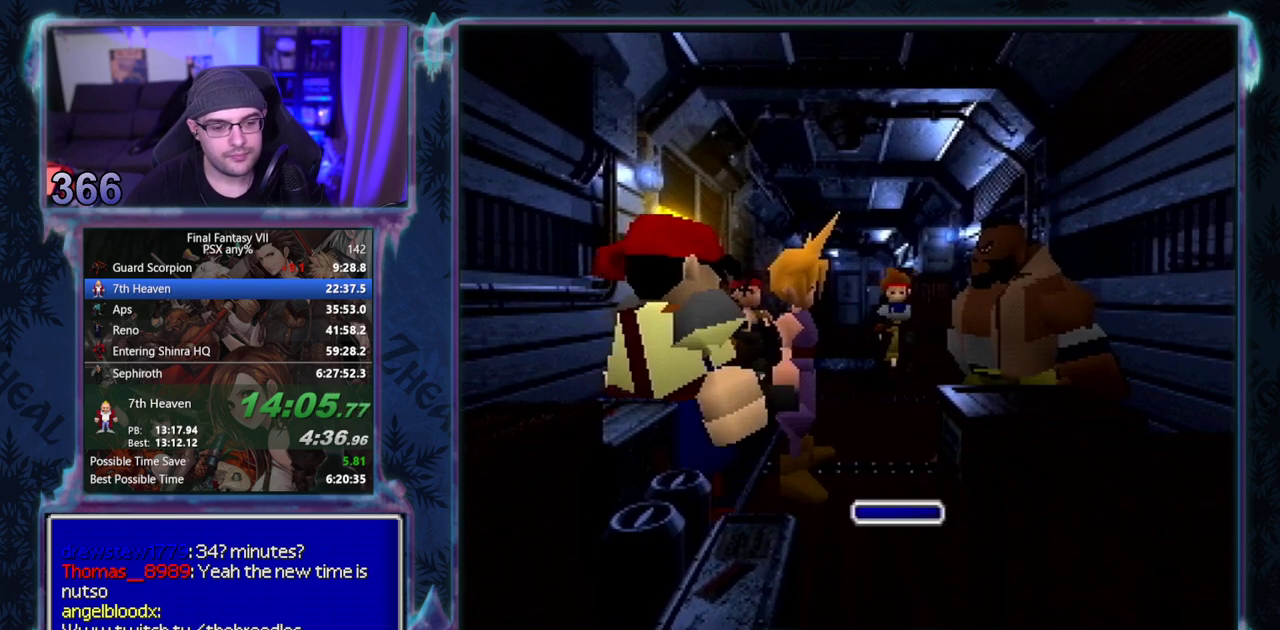
{"buttons": ["CIRCLE"], "left_stick": "center"}
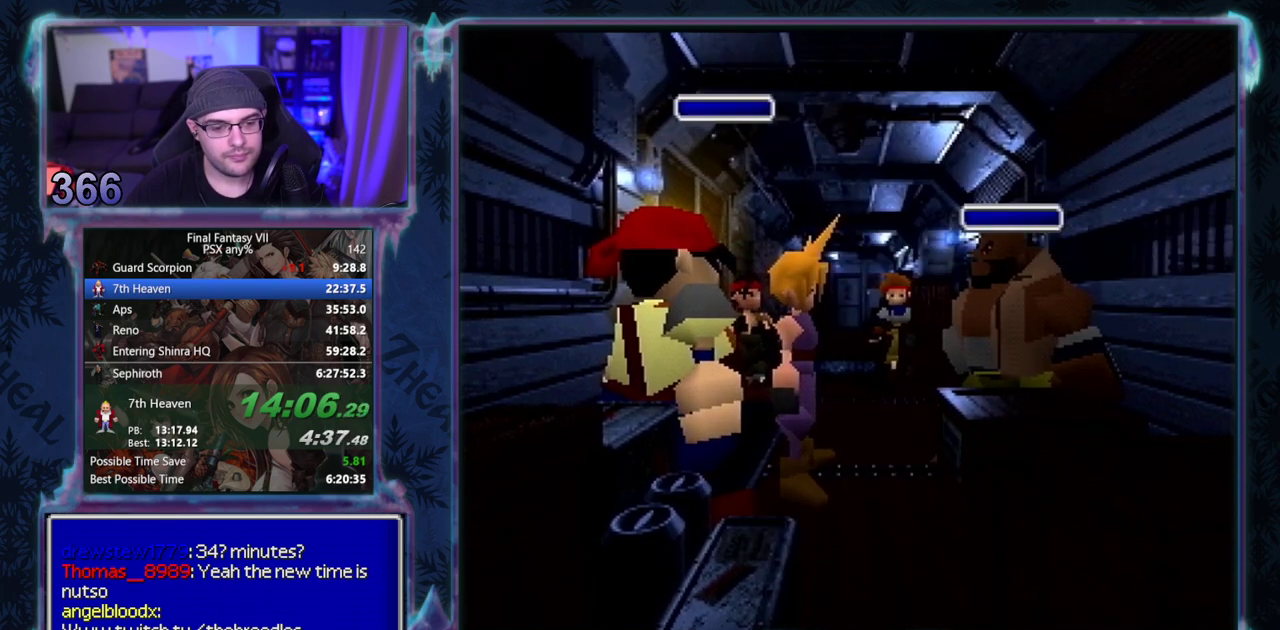
{"buttons": [], "left_stick": "center"}
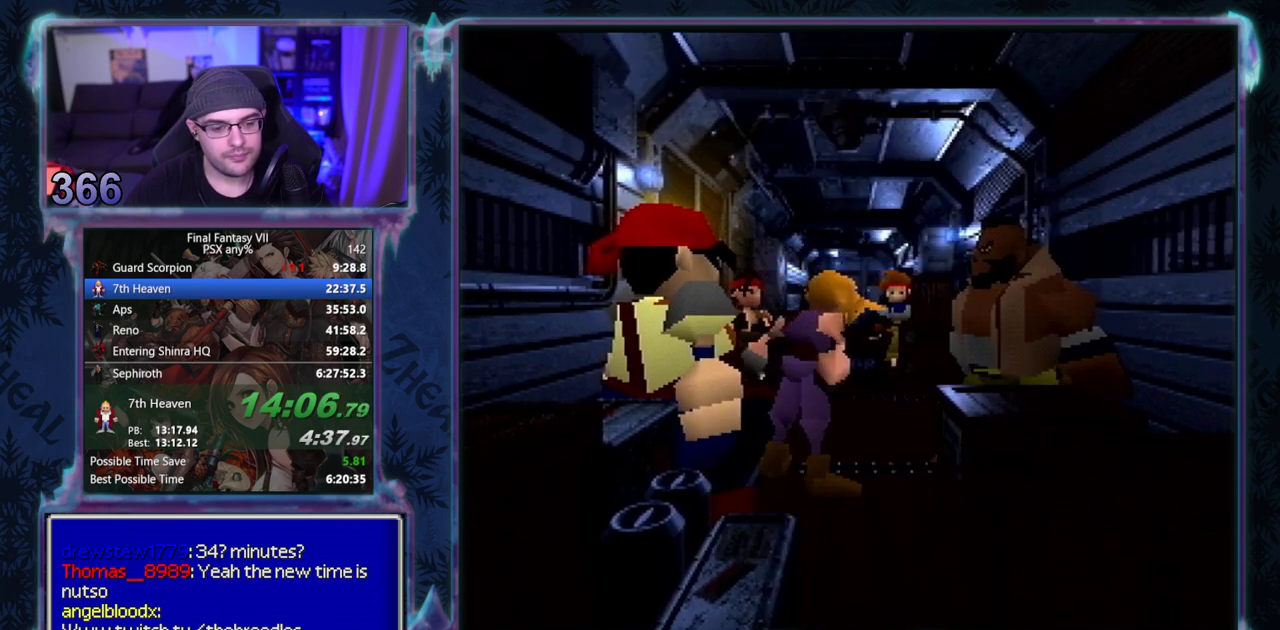
{"buttons": ["CIRCLE"], "left_stick": "center"}
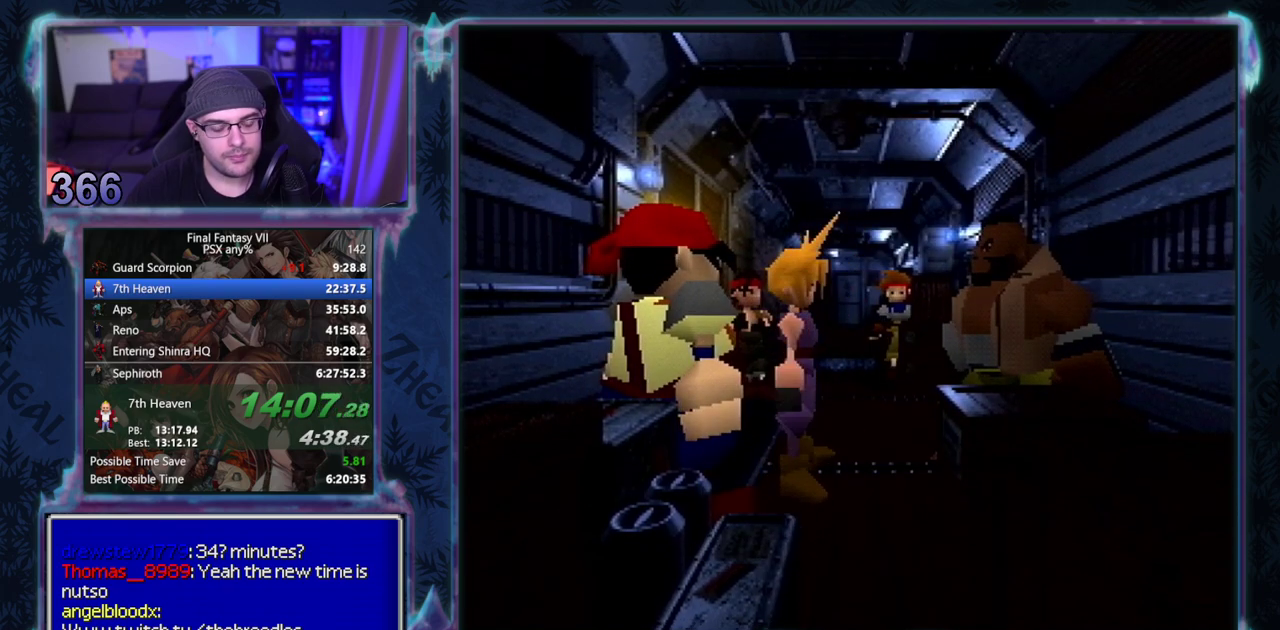
{"buttons": [], "left_stick": "center"}
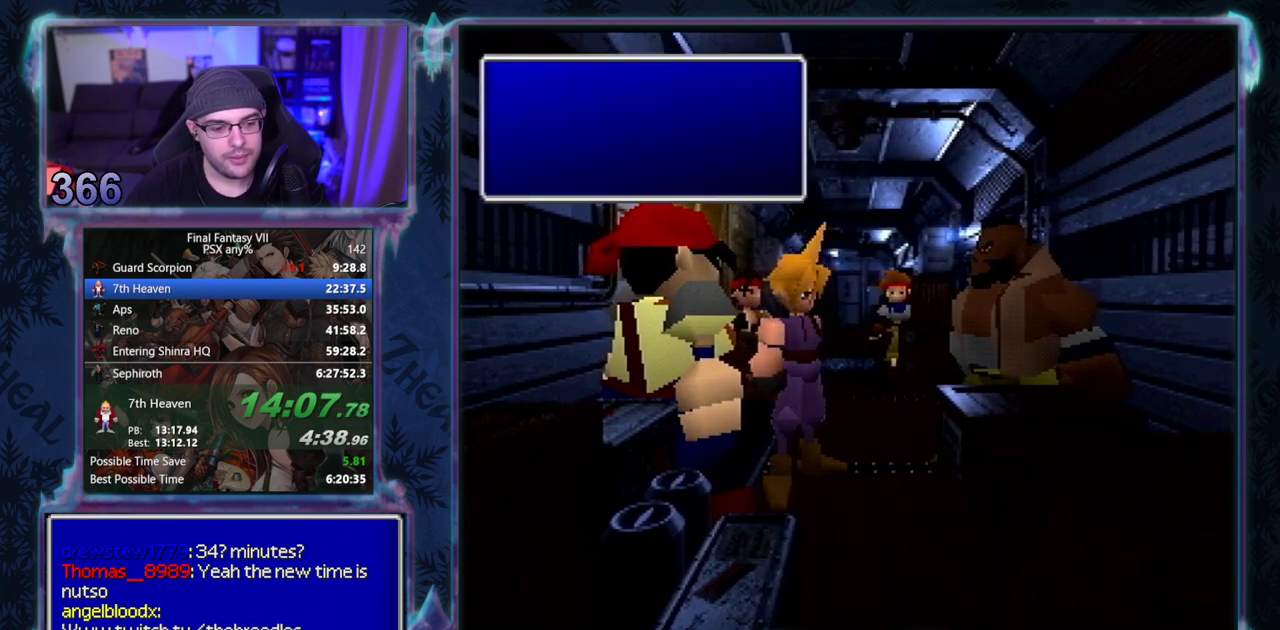
{"buttons": ["CIRCLE"], "left_stick": "center"}
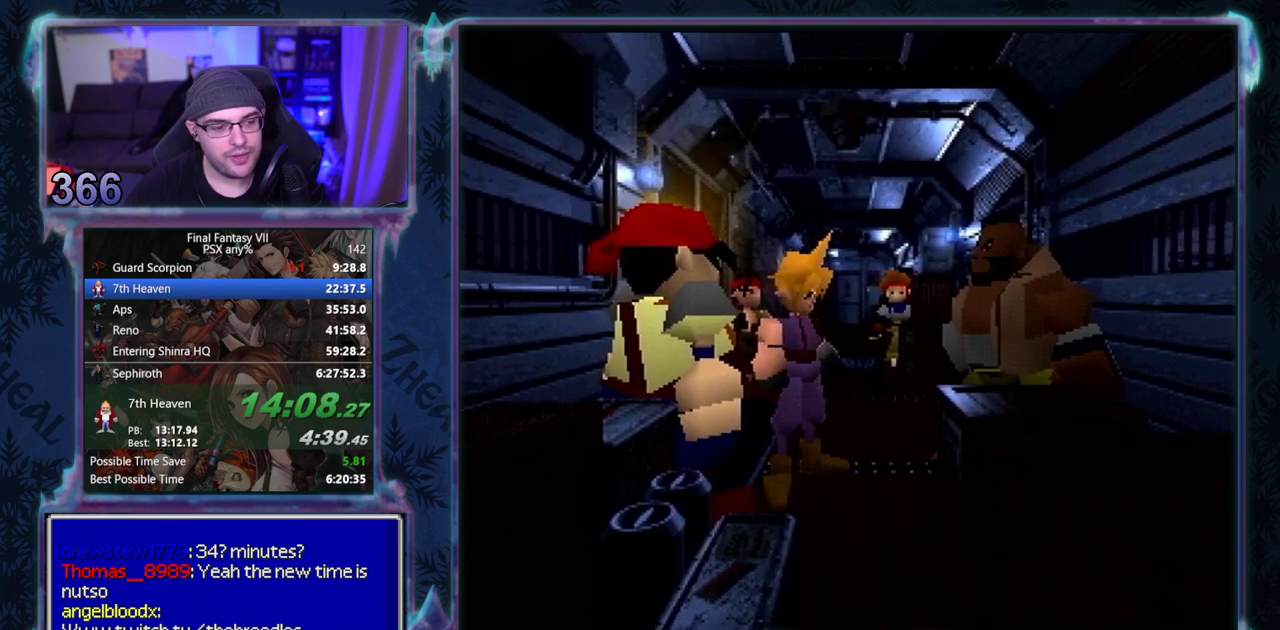
{"buttons": [], "left_stick": "center"}
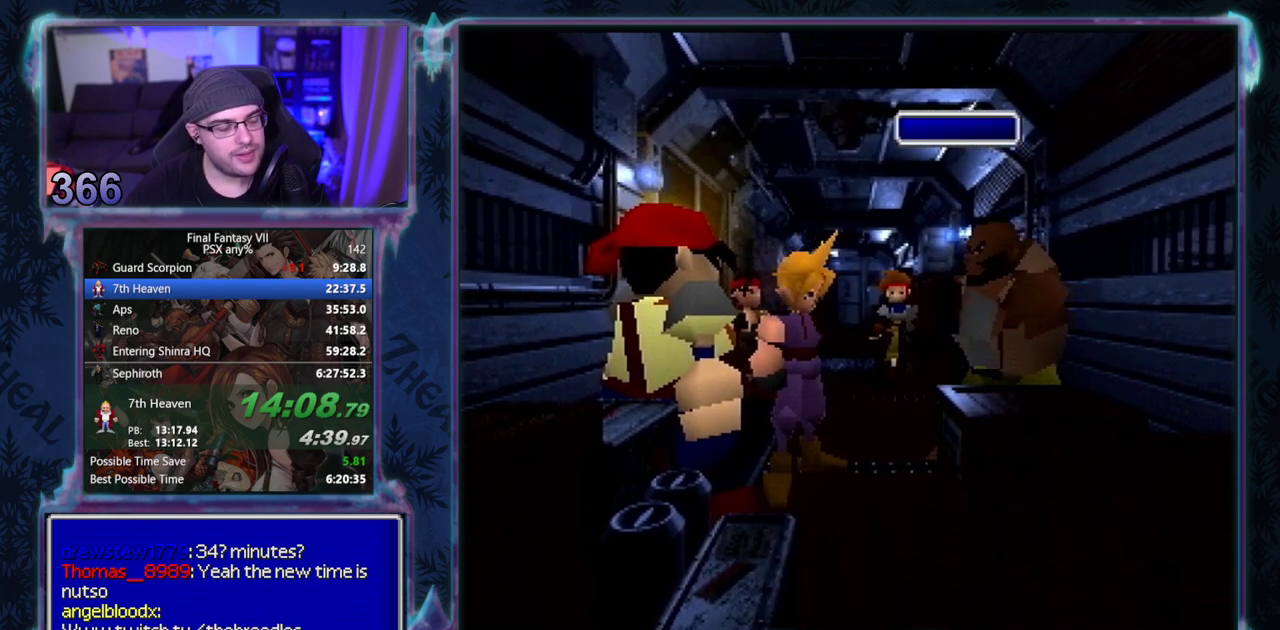
{"buttons": ["CIRCLE"], "left_stick": "center"}
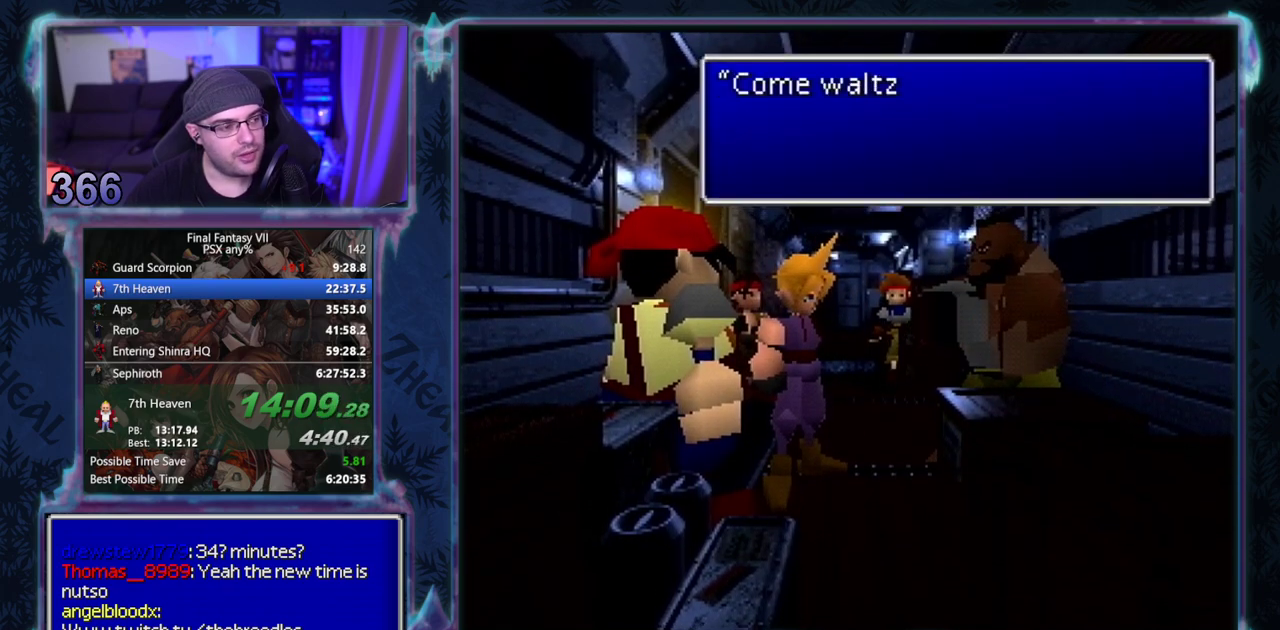
{"buttons": [], "left_stick": "center"}
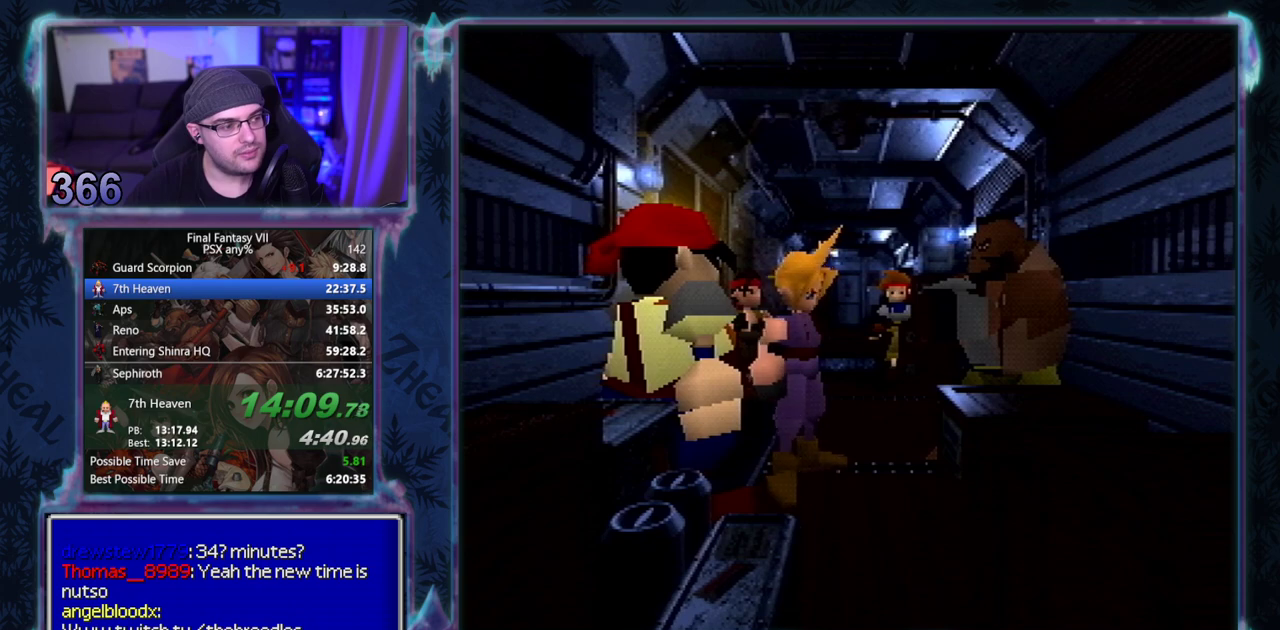
{"buttons": ["CIRCLE"], "left_stick": "center"}
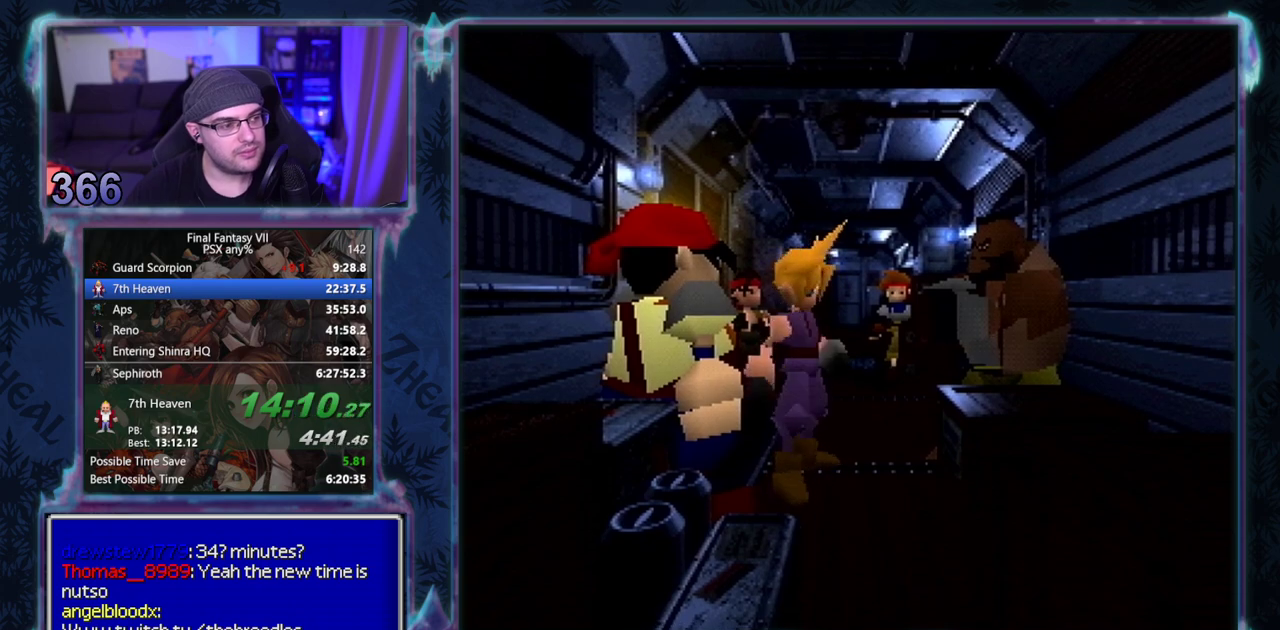
{"buttons": [], "left_stick": "center"}
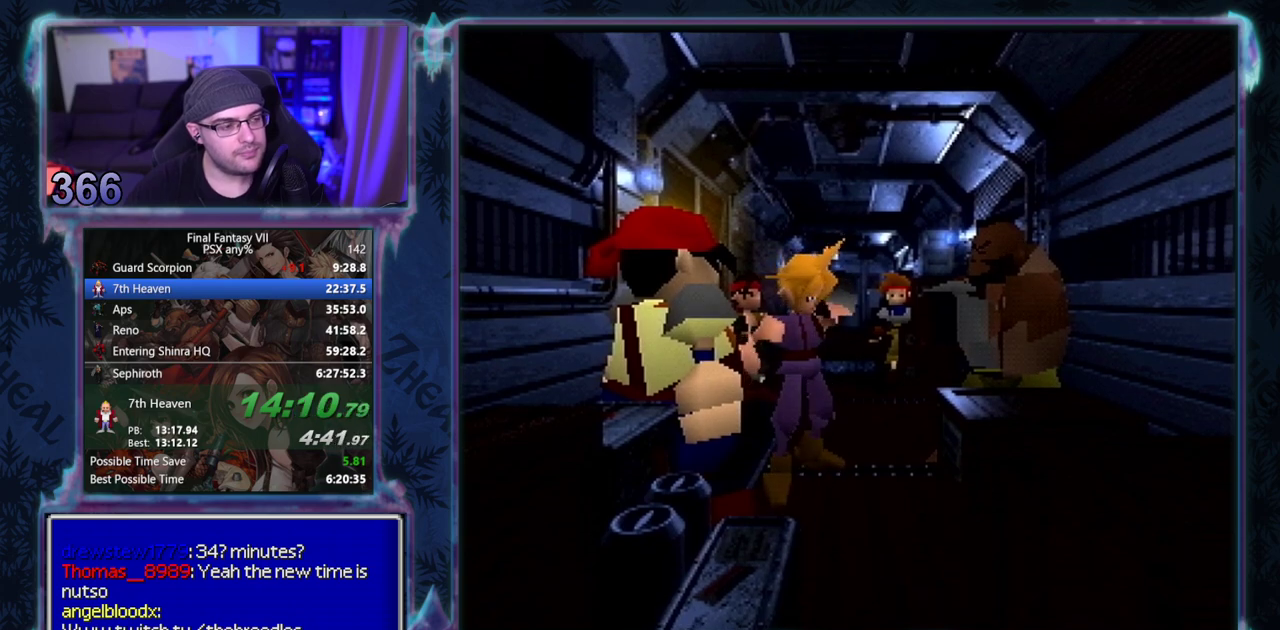
{"buttons": ["CIRCLE"], "left_stick": "center"}
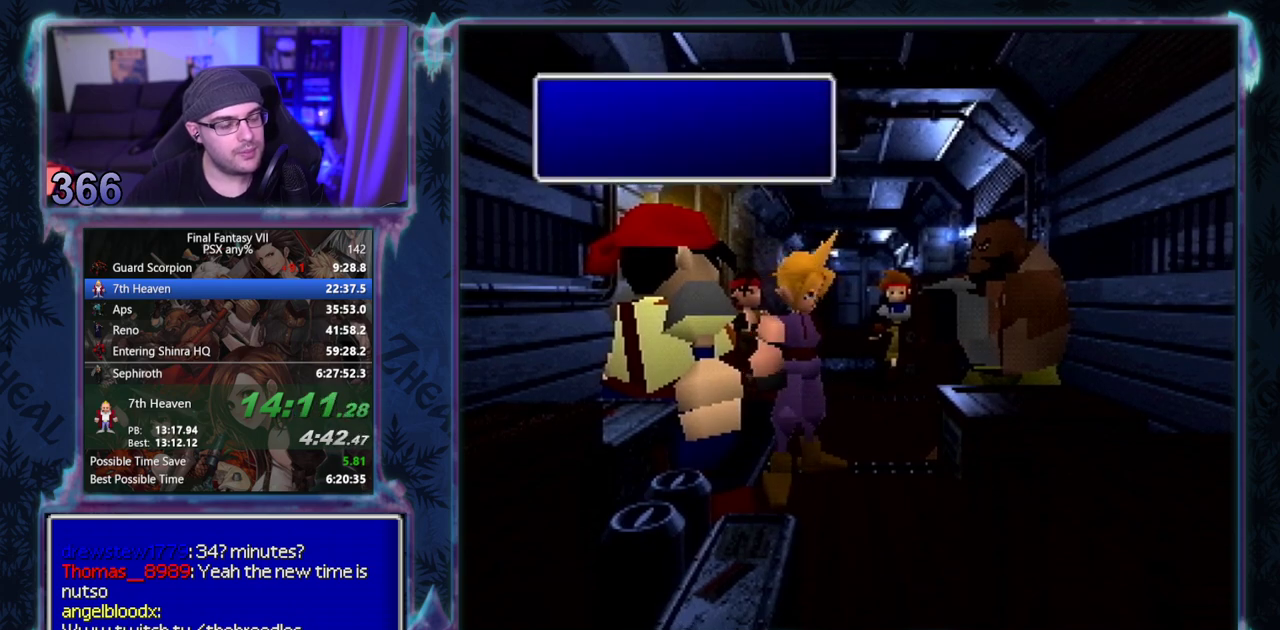
{"buttons": [], "left_stick": "center"}
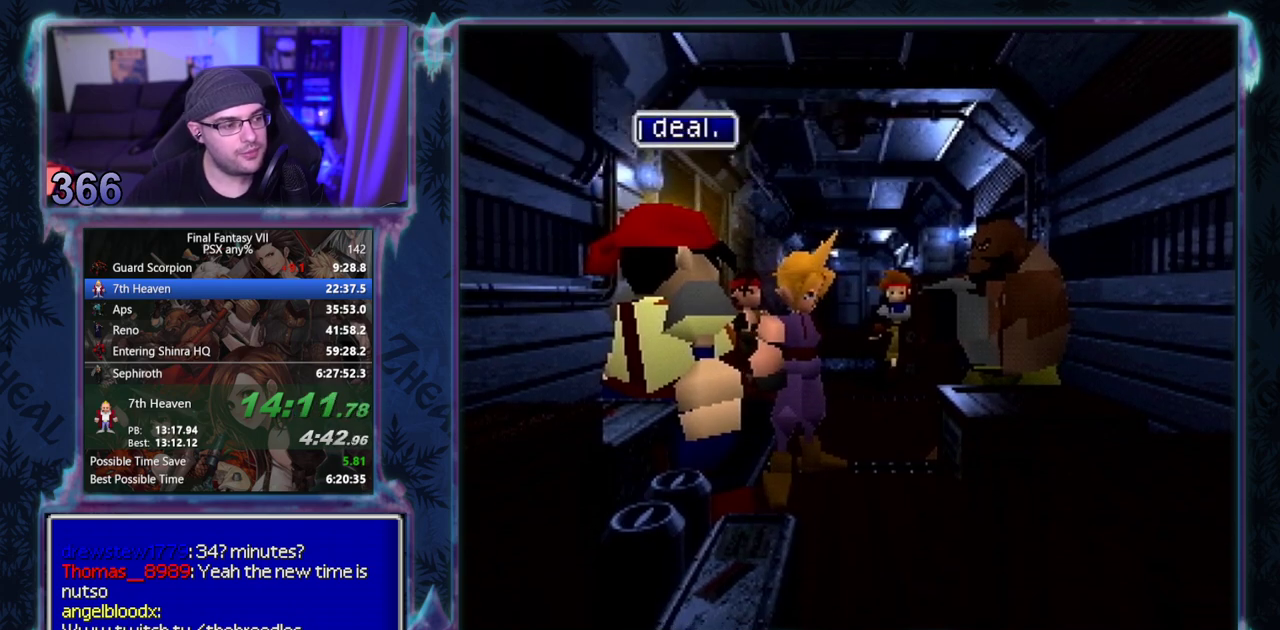
{"buttons": ["CIRCLE"], "left_stick": "center"}
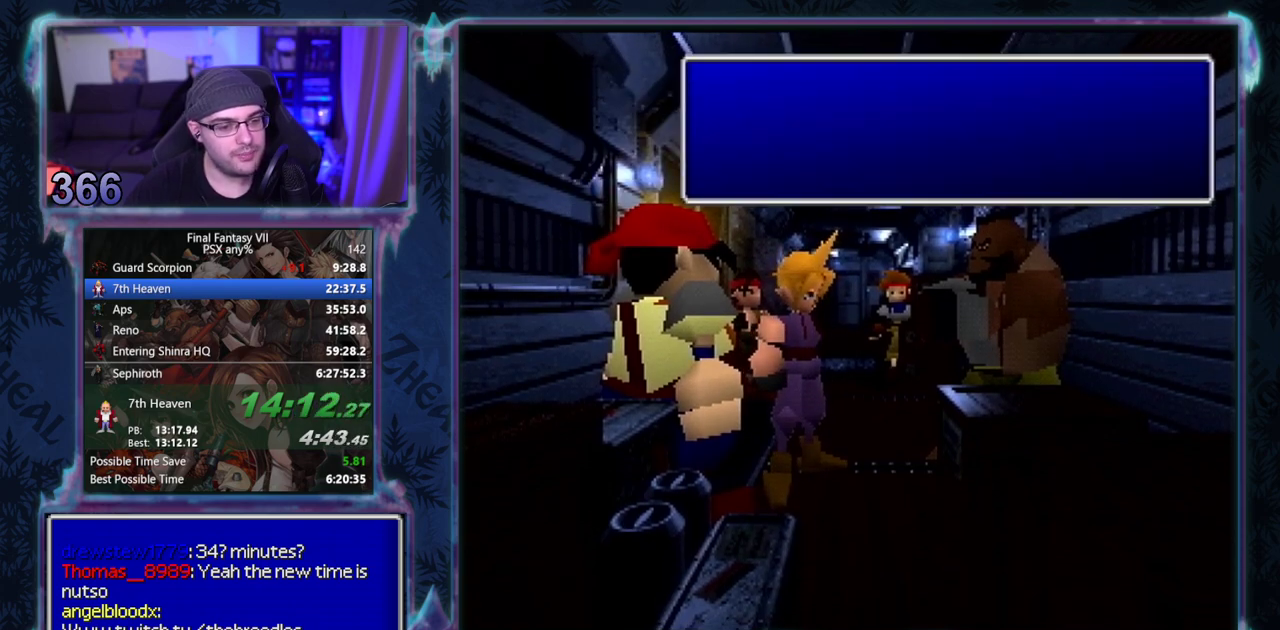
{"buttons": [], "left_stick": "center"}
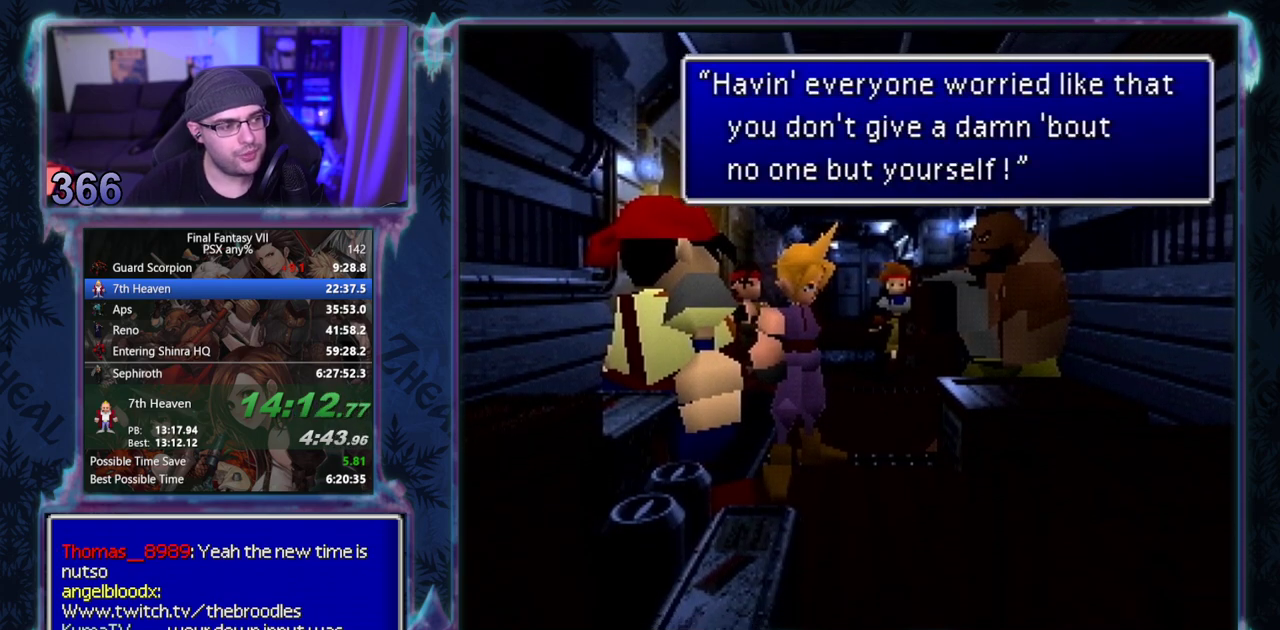
{"buttons": [], "left_stick": "center", "events": []}
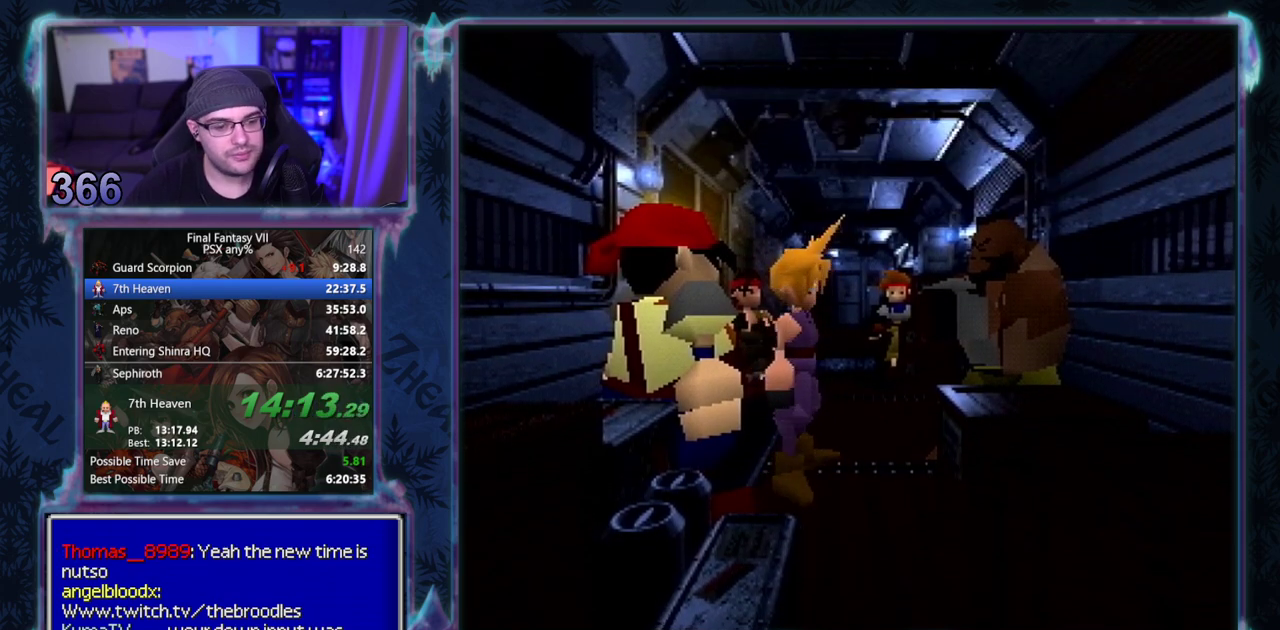
{"buttons": [], "left_stick": "center", "events": []}
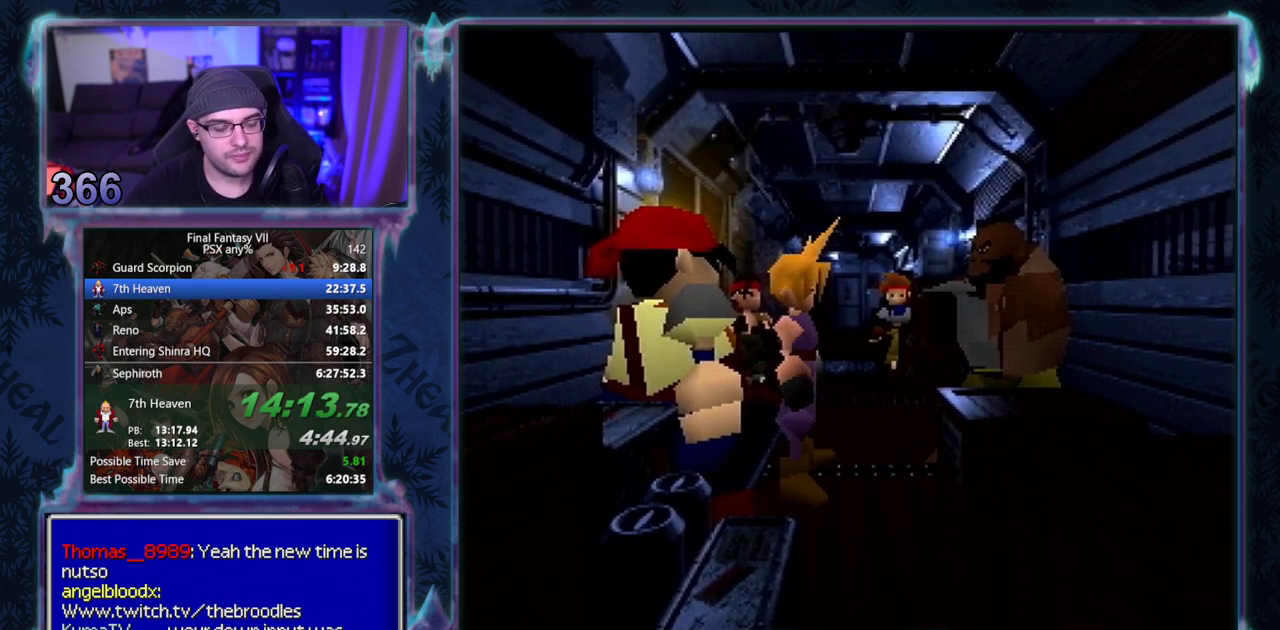
{"buttons": ["CIRCLE"], "left_stick": "center"}
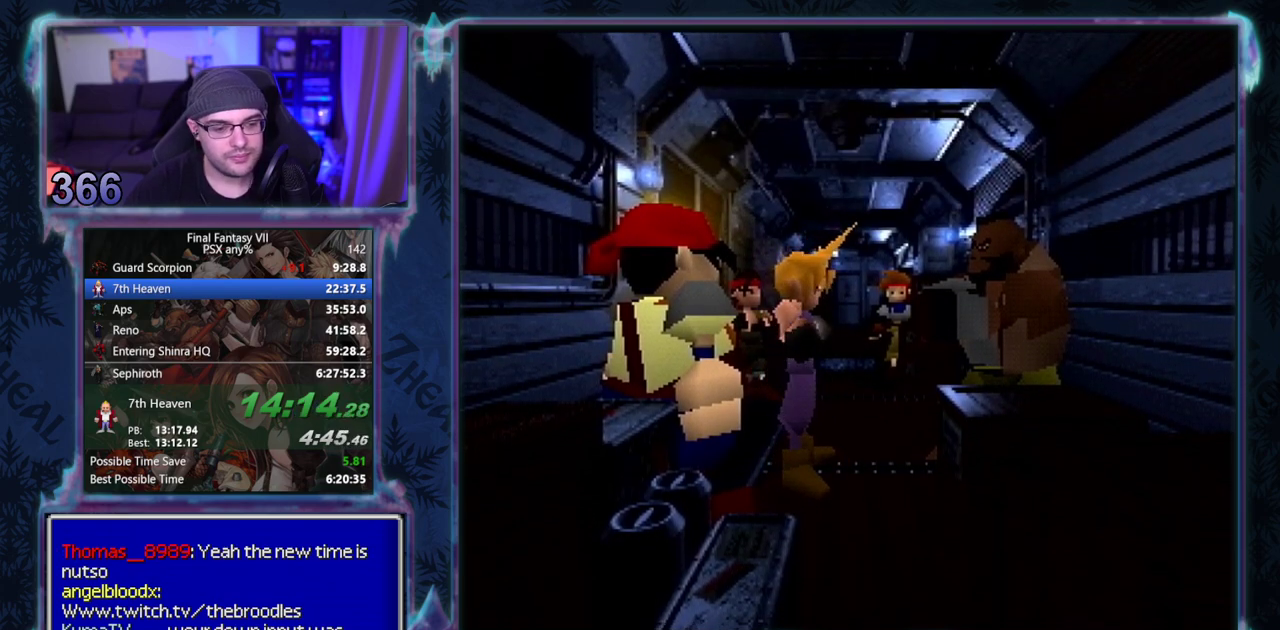
{"buttons": [], "left_stick": "center"}
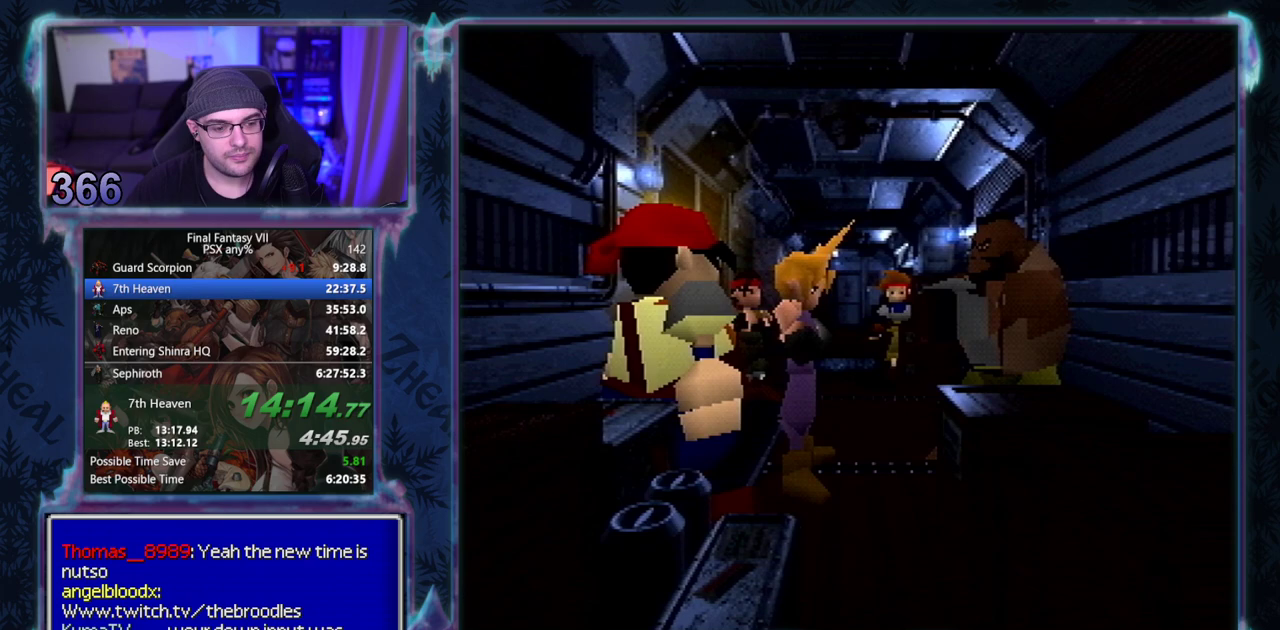
{"buttons": [], "left_stick": "center", "events": []}
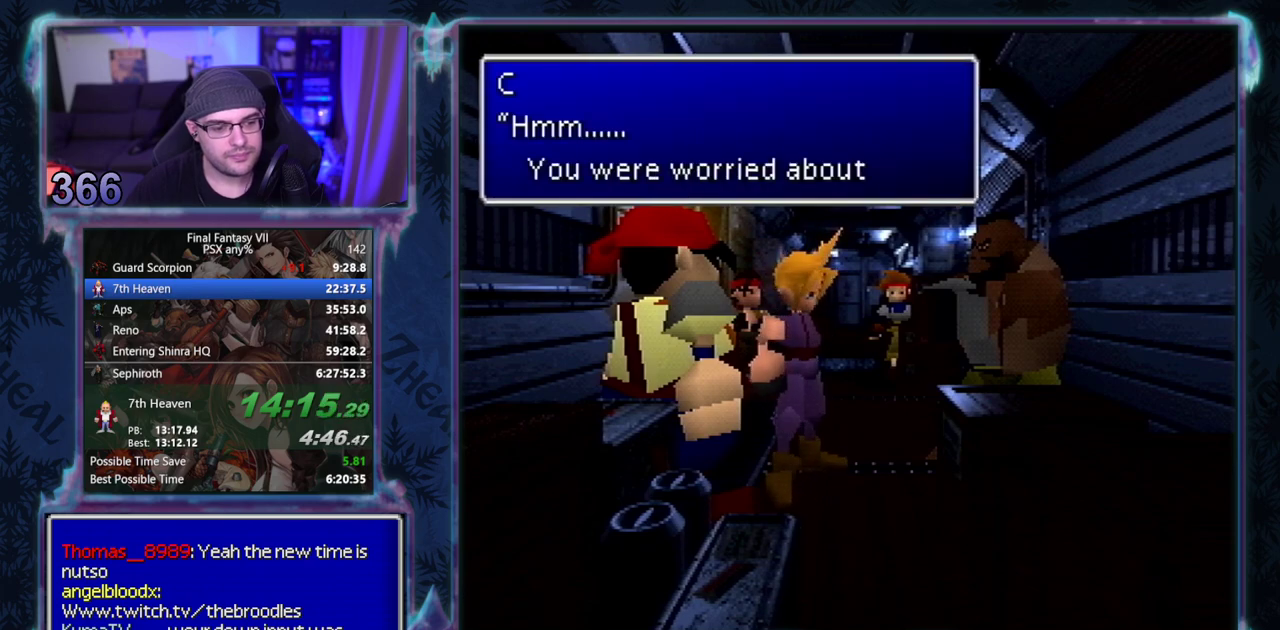
{"buttons": [], "left_stick": "center", "events": []}
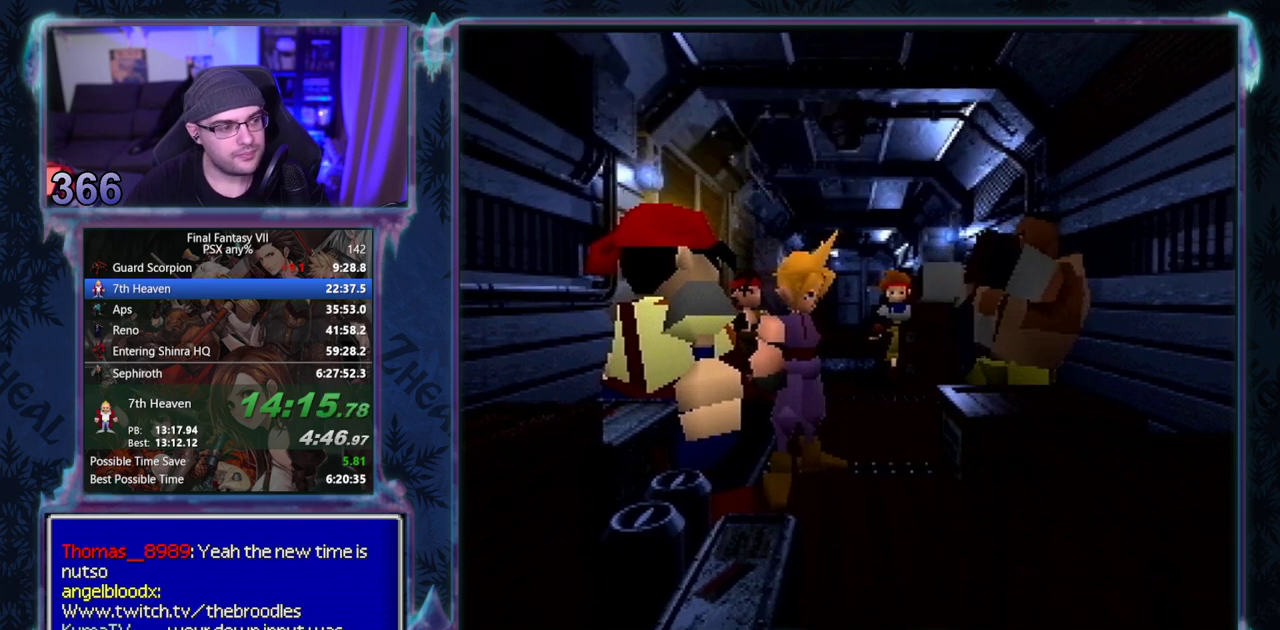
{"buttons": ["CIRCLE"], "left_stick": "center"}
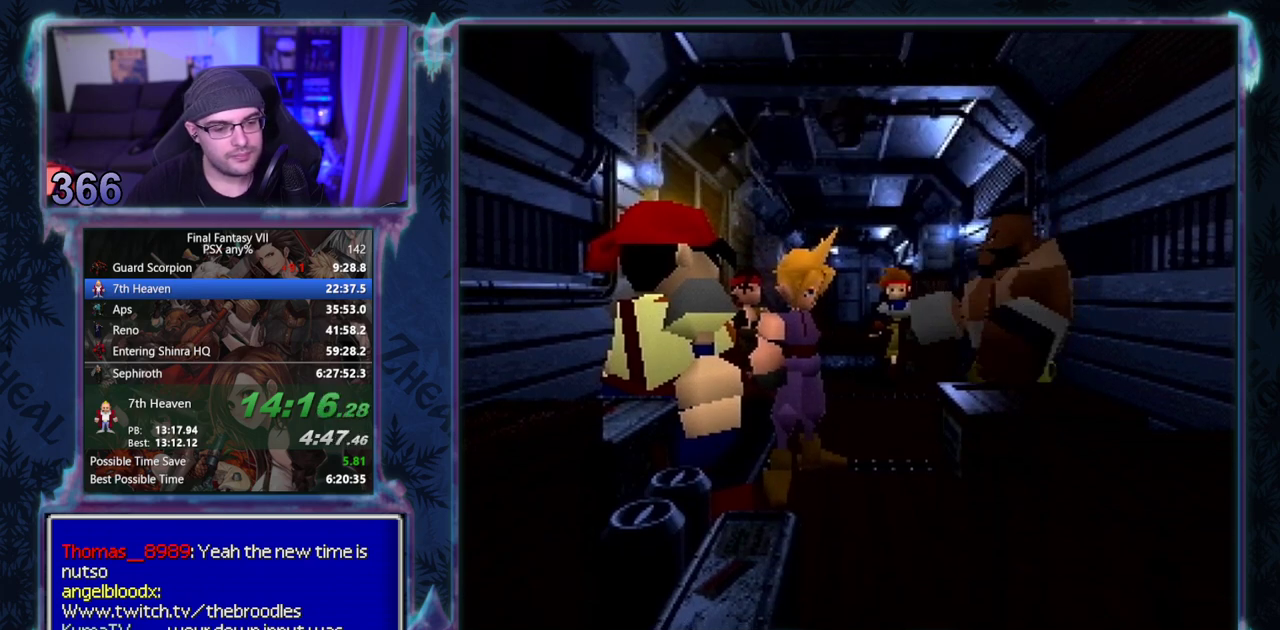
{"buttons": [], "left_stick": "center"}
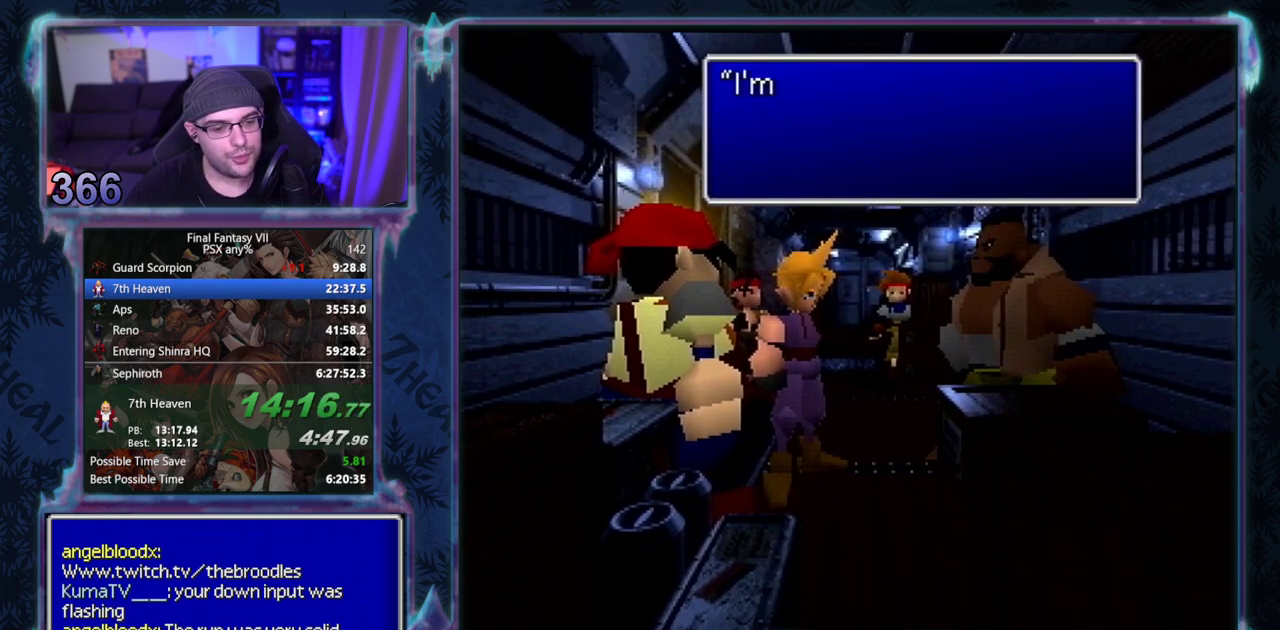
{"buttons": [], "left_stick": "center", "events": []}
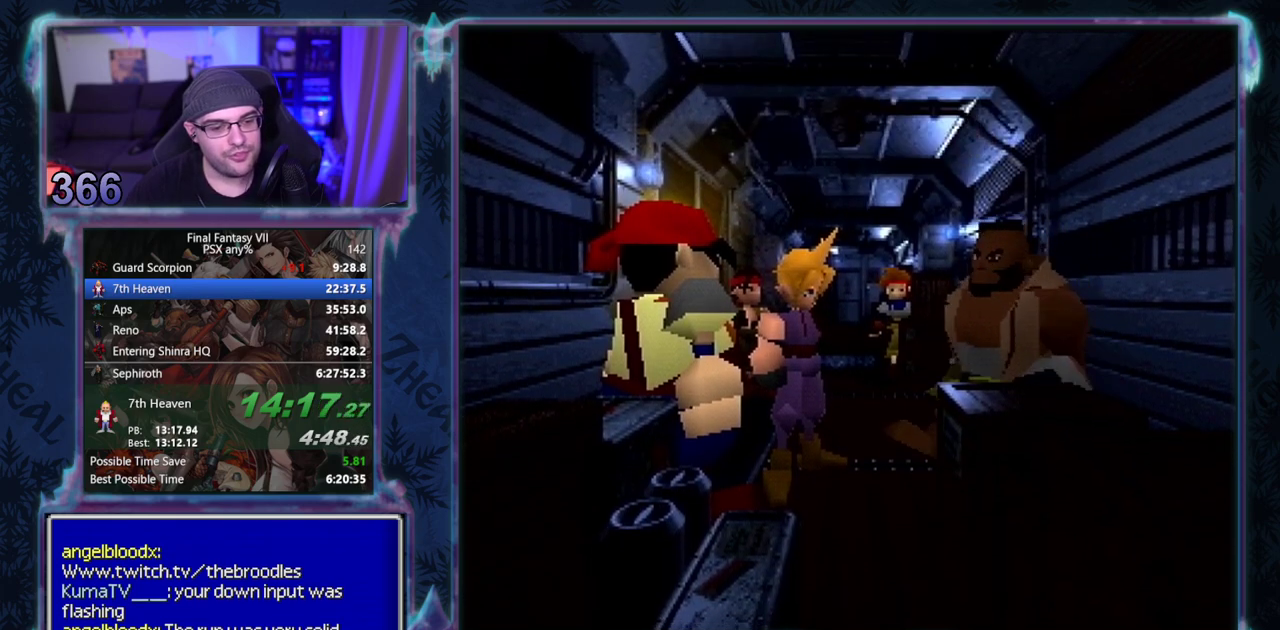
{"buttons": ["CIRCLE"], "left_stick": "center"}
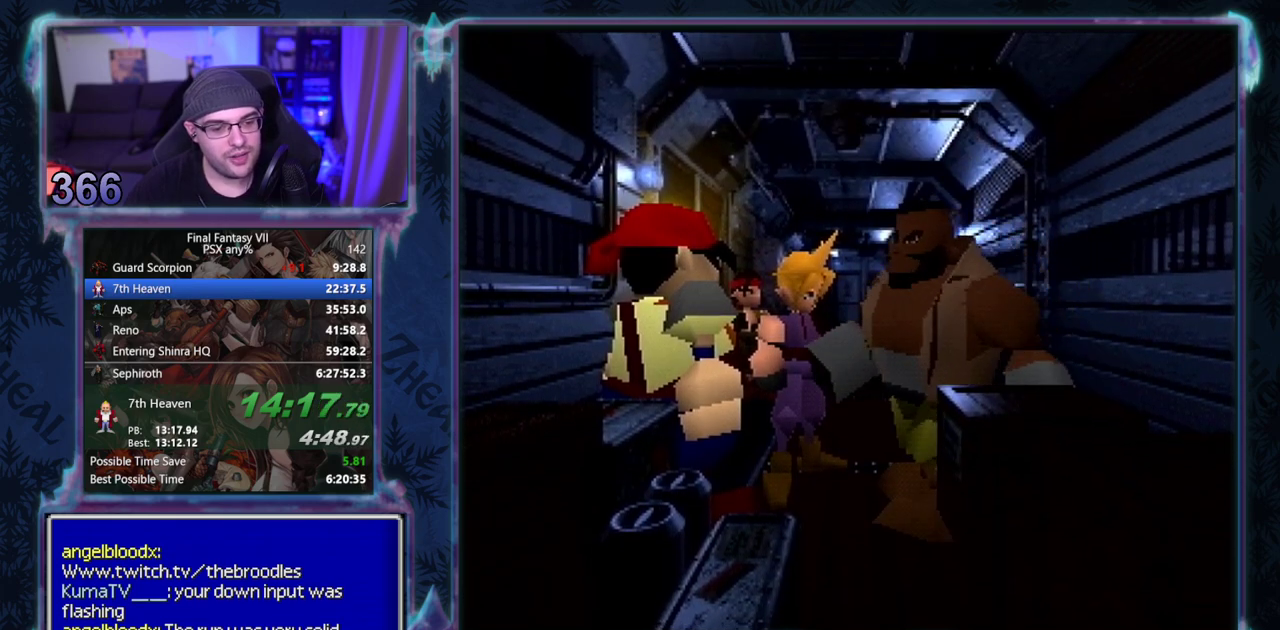
{"buttons": [], "left_stick": "center"}